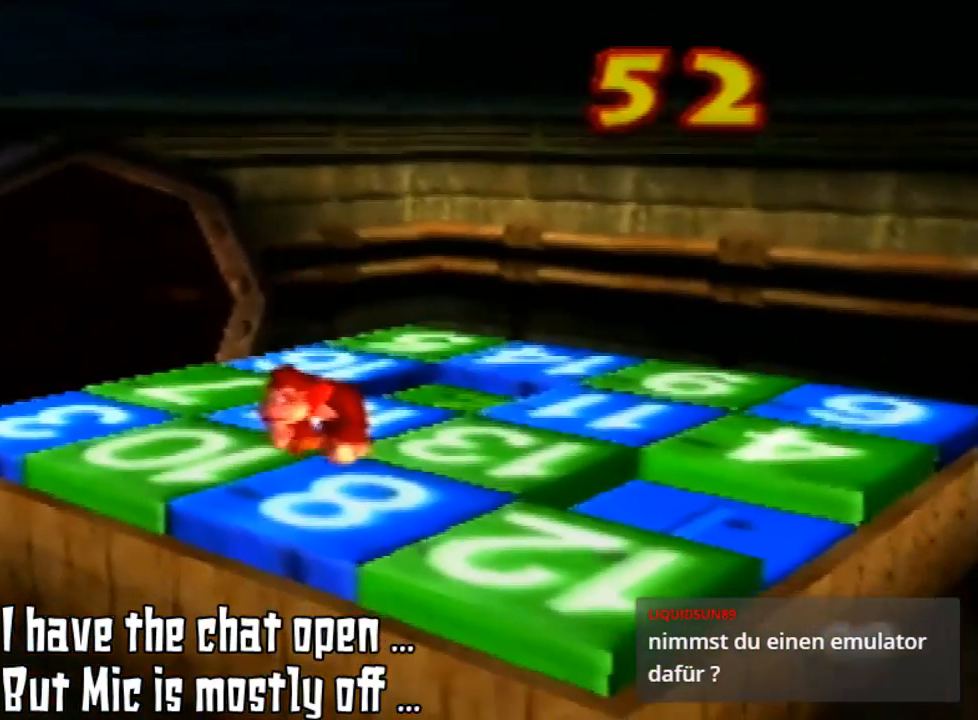
Gameplay with a controller (Nintendo layout); each line is a JSON object with the inputs held at the frame after it (dt_ms = milliseconds from this image to that frame). "events" lists button and stick changes between this image and that frame as [ms after this image, input, new state], when the widget could be followed in between. Not read: L3 R3 START.
{"dt_ms": 500, "buttons": [], "left_stick": "center", "events": []}
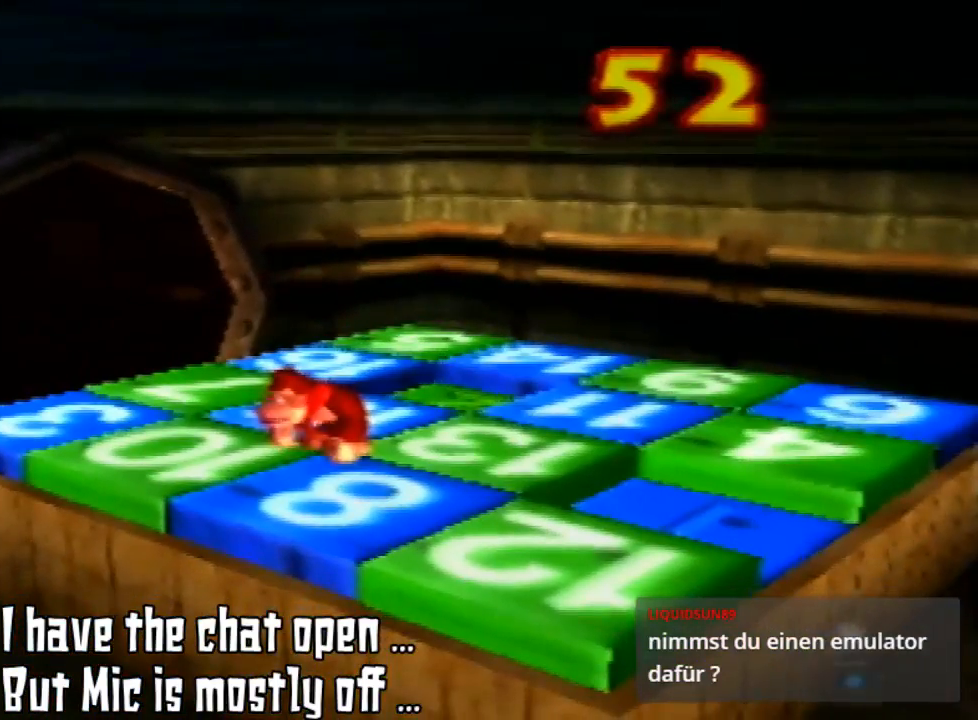
{"dt_ms": 500, "buttons": [], "left_stick": "left", "events": [[333, "left_stick", "left"]]}
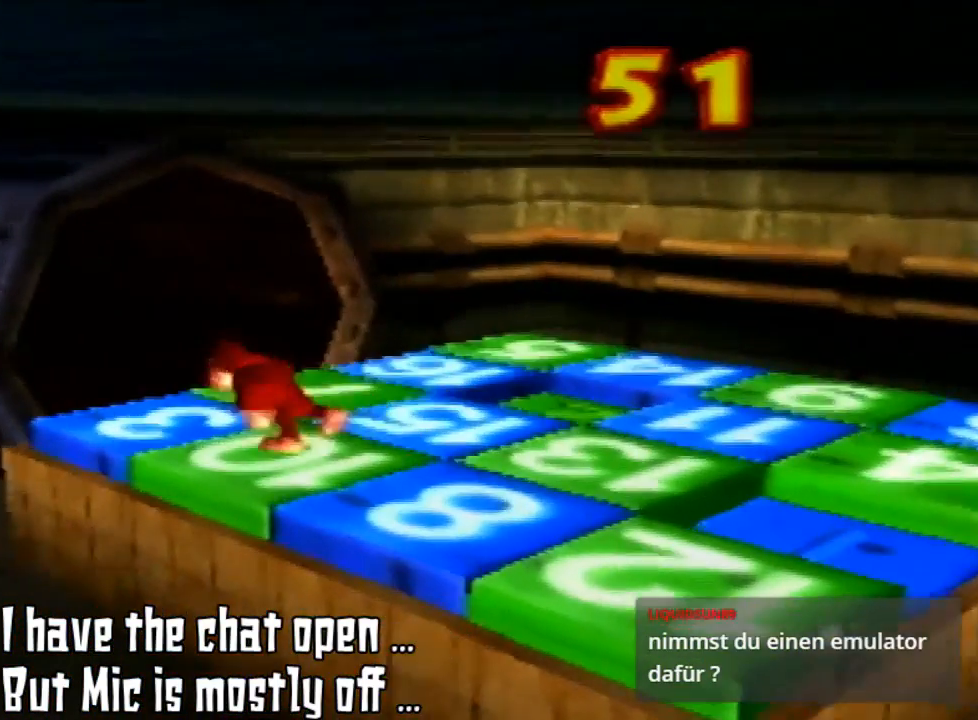
{"dt_ms": 500, "buttons": [], "left_stick": "center", "events": [[200, "left_stick", "center"]]}
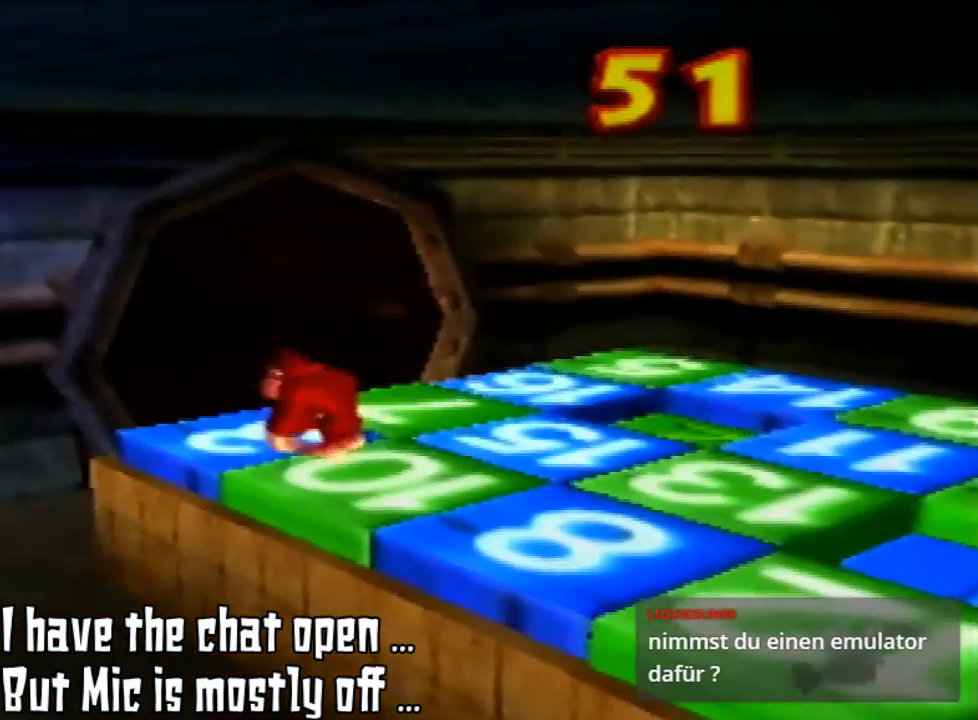
{"dt_ms": 500, "buttons": [], "left_stick": "center", "events": [[300, "left_stick", "up-left"], [500, "left_stick", "center"]]}
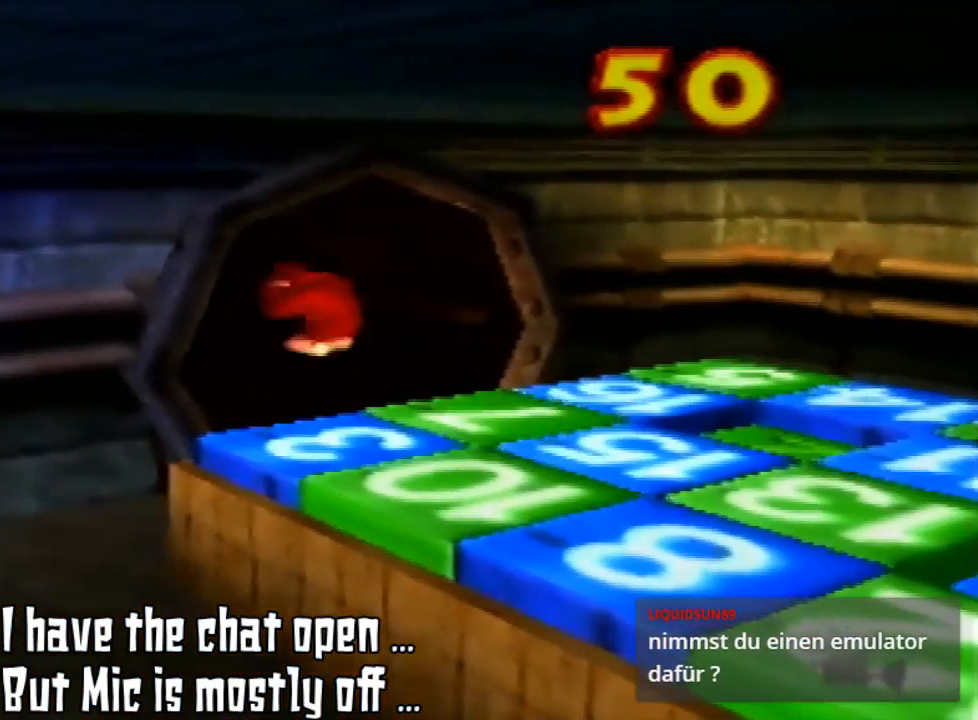
{"dt_ms": 500, "buttons": ["Z"], "left_stick": "center", "events": [[67, "A", "down"], [267, "A", "up"], [267, "Z", "down"]]}
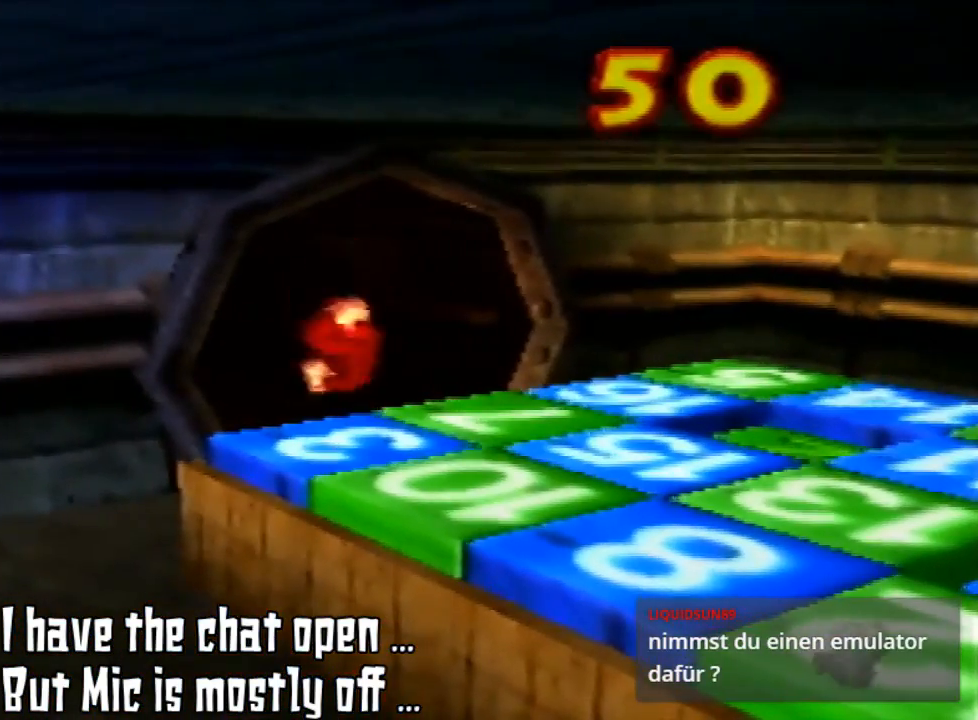
{"dt_ms": 500, "buttons": [], "left_stick": "right", "events": [[200, "Z", "up"], [433, "left_stick", "right"]]}
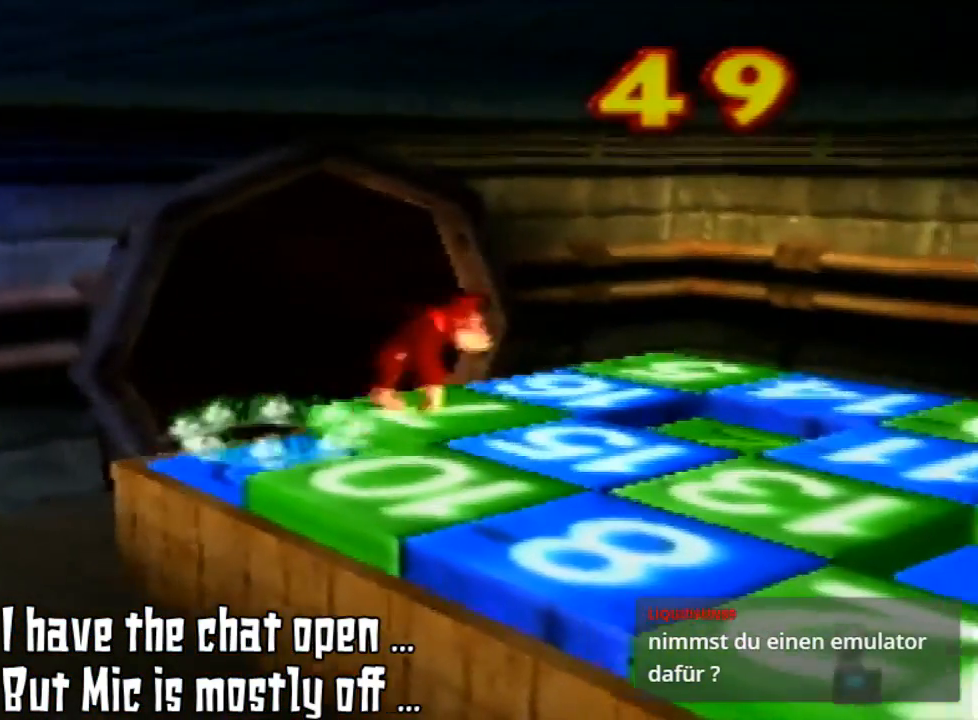
{"dt_ms": 500, "buttons": [], "left_stick": "right", "events": []}
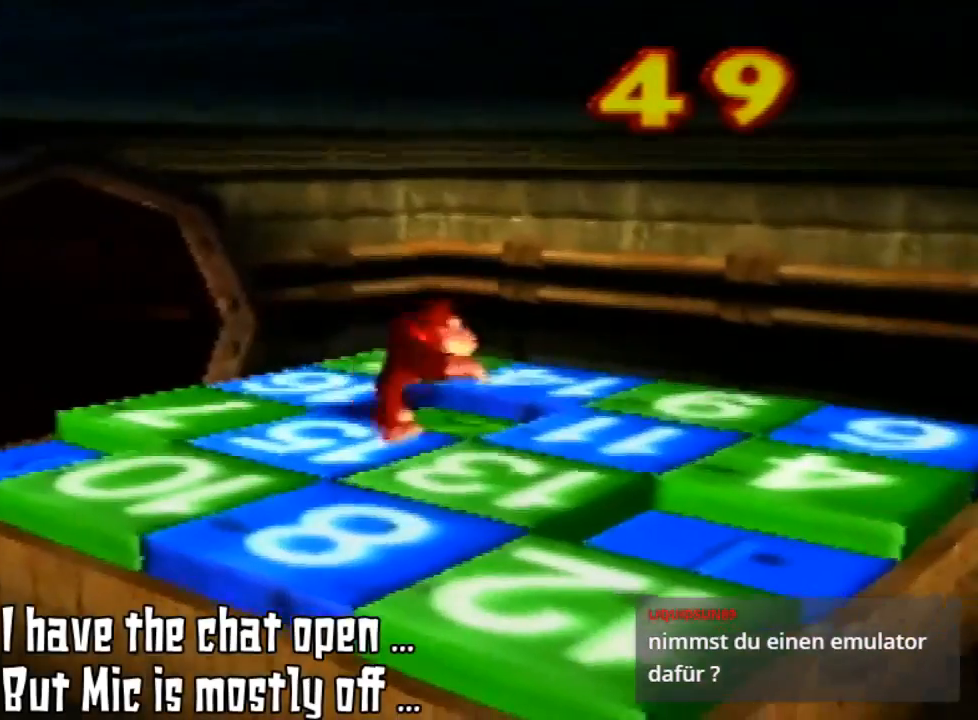
{"dt_ms": 500, "buttons": [], "left_stick": "center", "events": [[467, "left_stick", "center"]]}
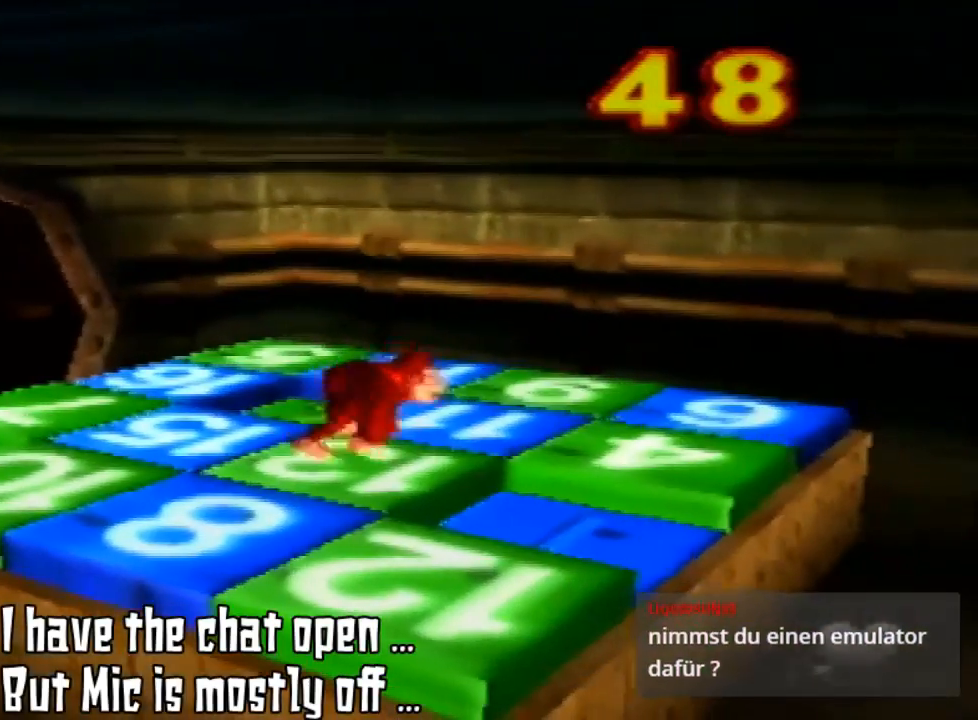
{"dt_ms": 500, "buttons": [], "left_stick": "center", "events": [[167, "left_stick", "right"], [267, "left_stick", "center"]]}
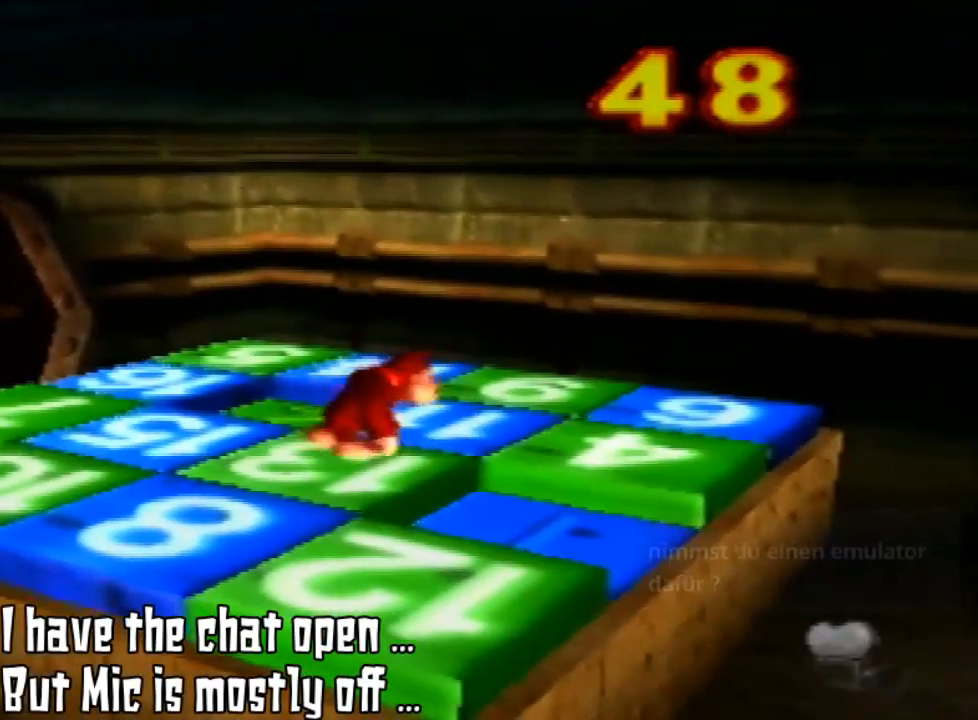
{"dt_ms": 500, "buttons": [], "left_stick": "up-right", "events": [[167, "left_stick", "right"], [300, "left_stick", "up-right"]]}
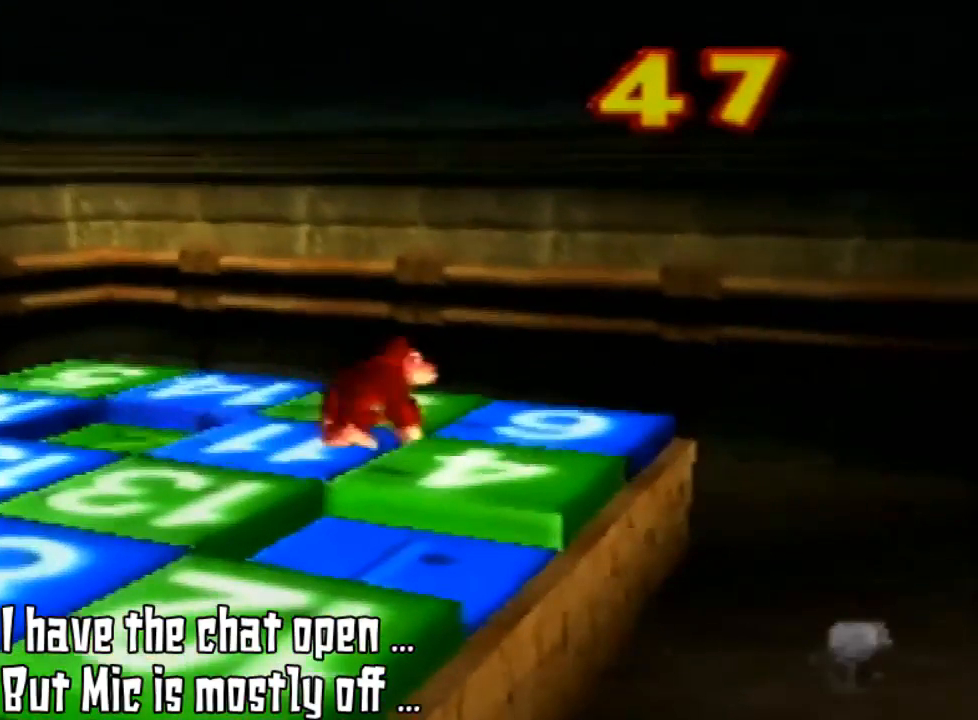
{"dt_ms": 500, "buttons": [], "left_stick": "down-right", "events": [[33, "left_stick", "center"], [300, "left_stick", "down-right"]]}
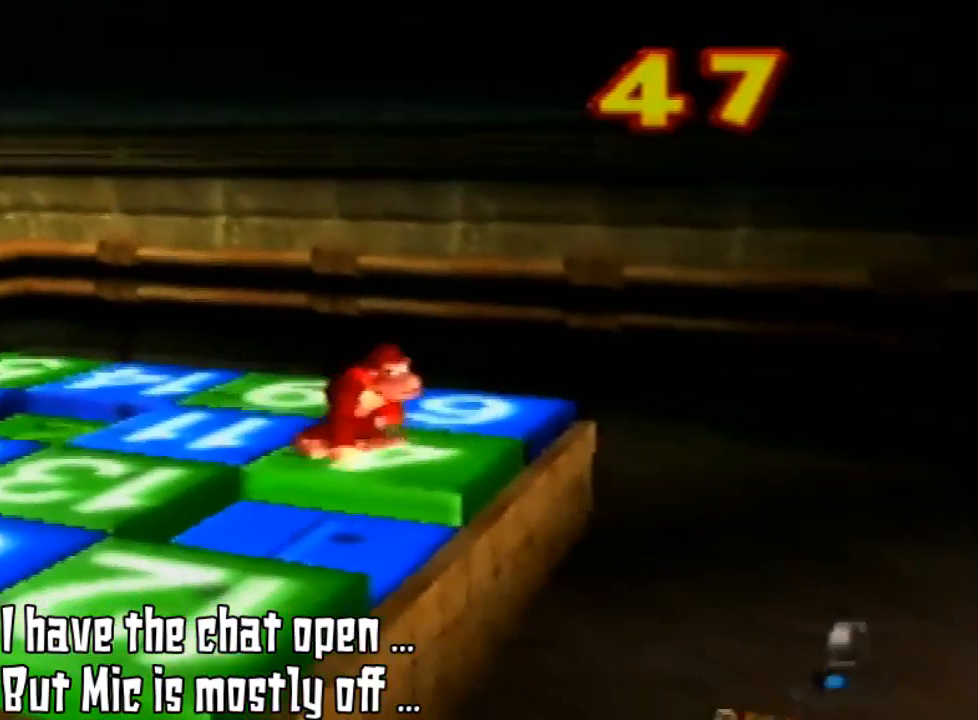
{"dt_ms": 500, "buttons": ["A", "Z"], "left_stick": "center", "events": [[33, "left_stick", "center"], [333, "A", "down"], [500, "Z", "down"]]}
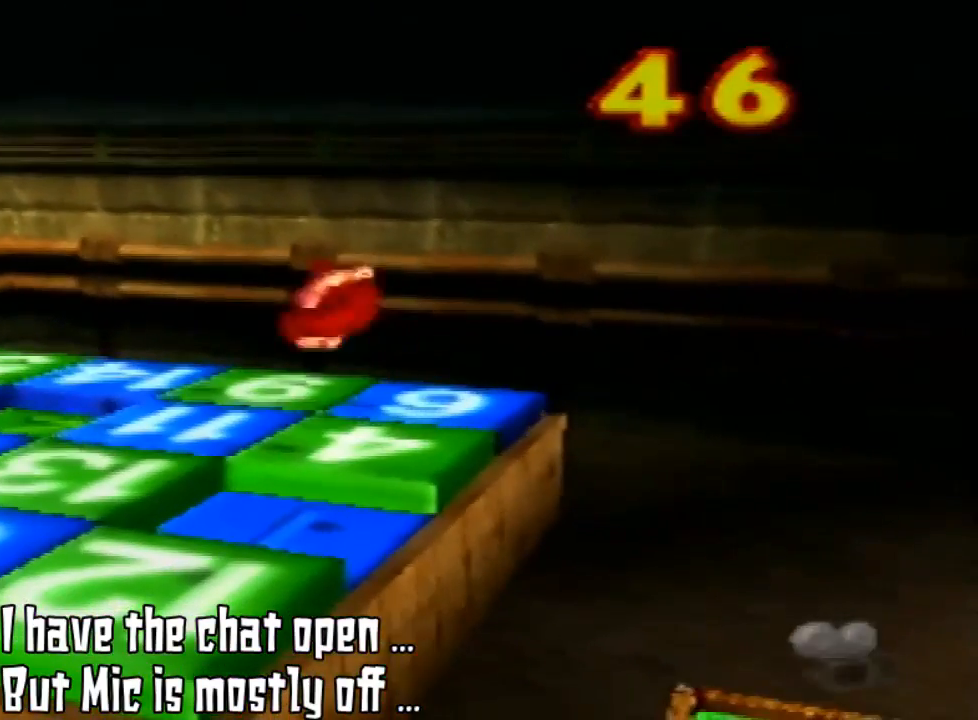
{"dt_ms": 1000, "buttons": ["A"], "left_stick": "up-left"}
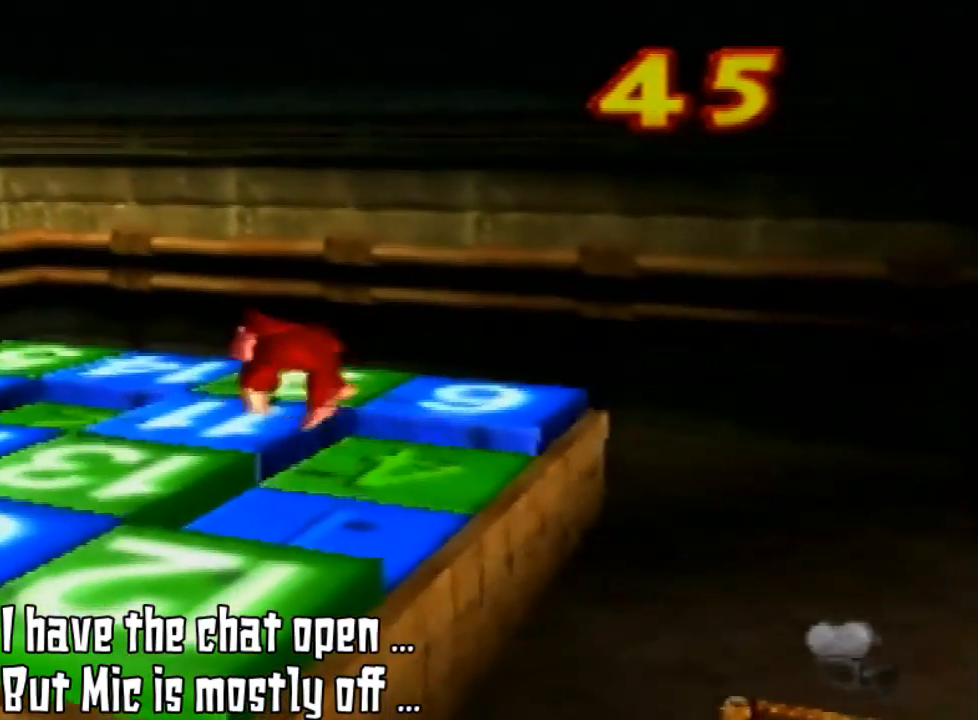
{"dt_ms": 500, "buttons": ["A", "B", "R1", "C_LEFT", "C_RIGHT", "C_UP"], "left_stick": "center", "events": [[100, "A", "up"], [400, "A", "down"], [400, "B", "down"], [400, "C_LEFT", "down"], [400, "C_RIGHT", "down"], [400, "C_UP", "down"], [400, "R1", "down"], [400, "left_stick", "center"]]}
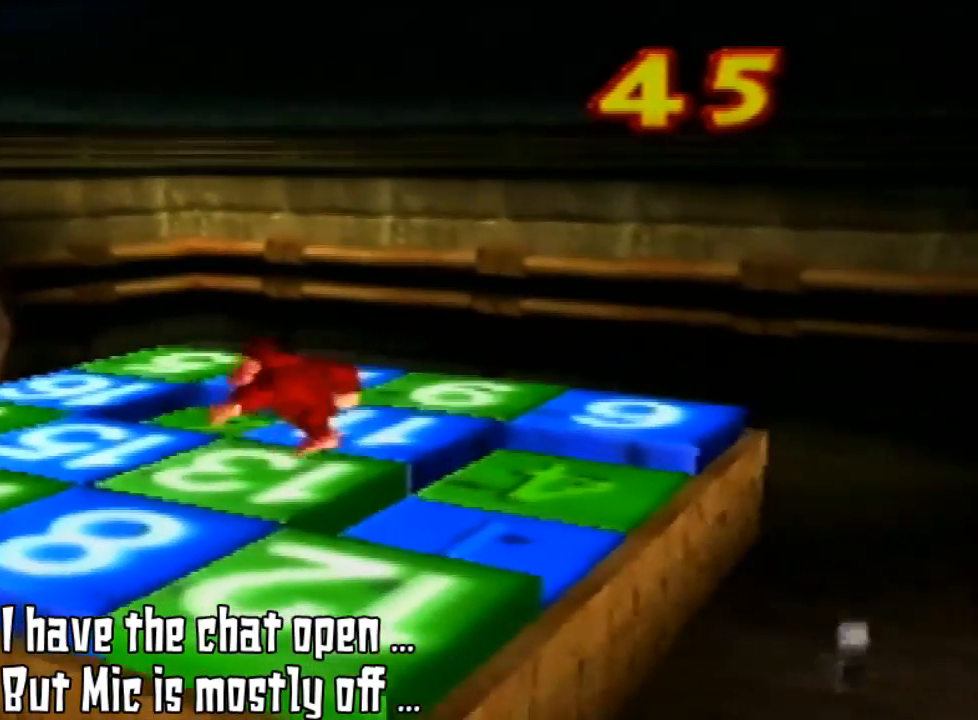
{"dt_ms": 500, "buttons": [], "left_stick": "center", "events": [[100, "A", "up"], [100, "B", "up"], [100, "C_LEFT", "up"], [100, "C_RIGHT", "up"], [100, "C_UP", "up"], [100, "R1", "up"], [233, "left_stick", "left"], [367, "left_stick", "center"]]}
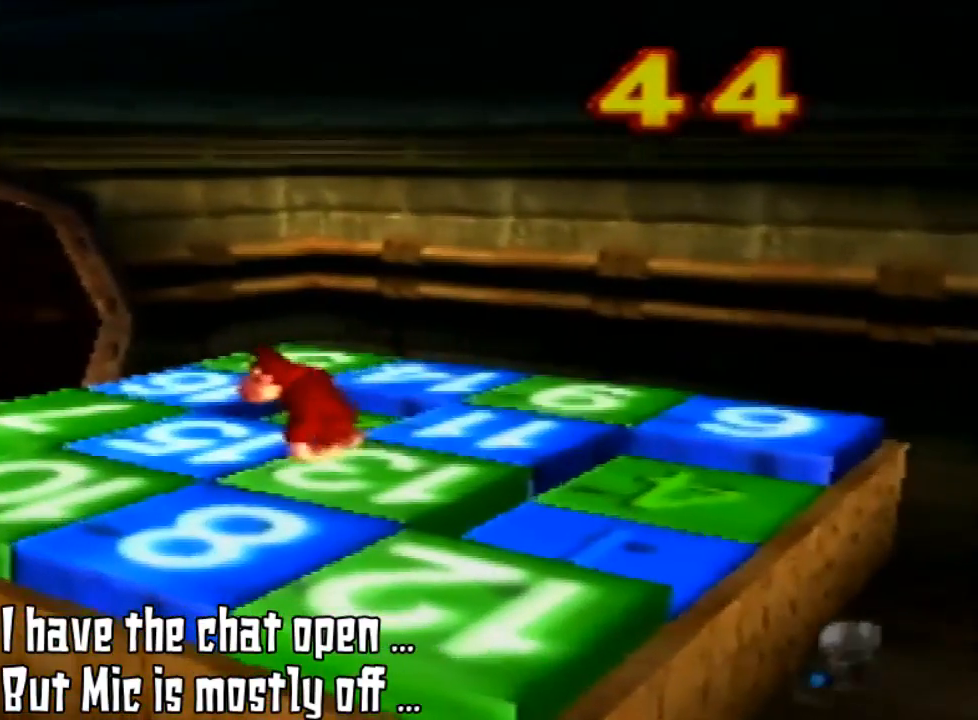
{"dt_ms": 500, "buttons": [], "left_stick": "center", "events": []}
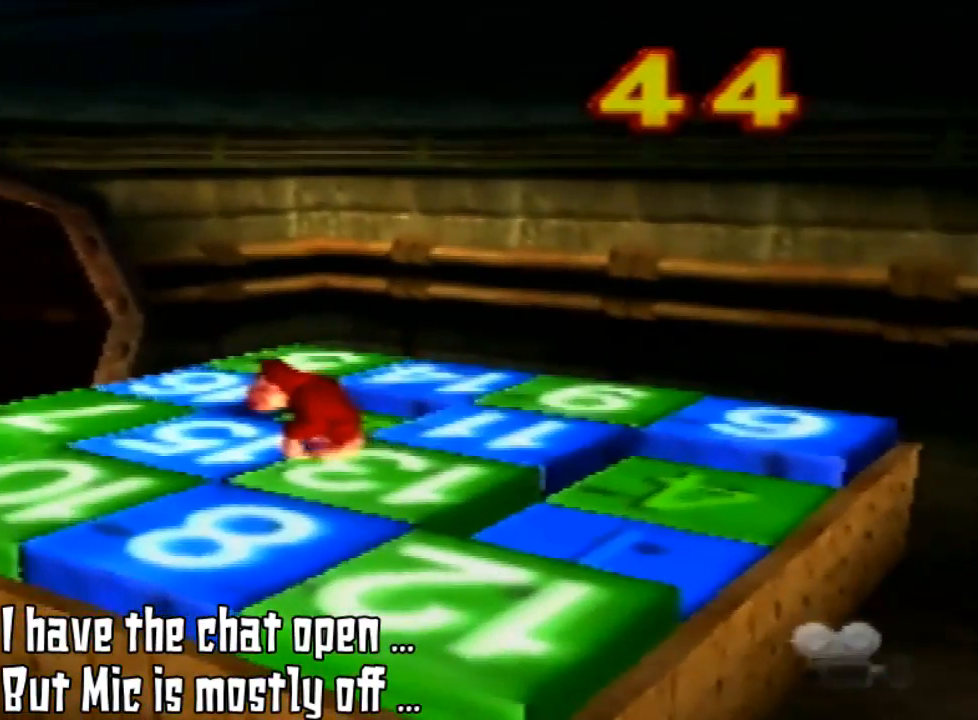
{"dt_ms": 500, "buttons": [], "left_stick": "center", "events": []}
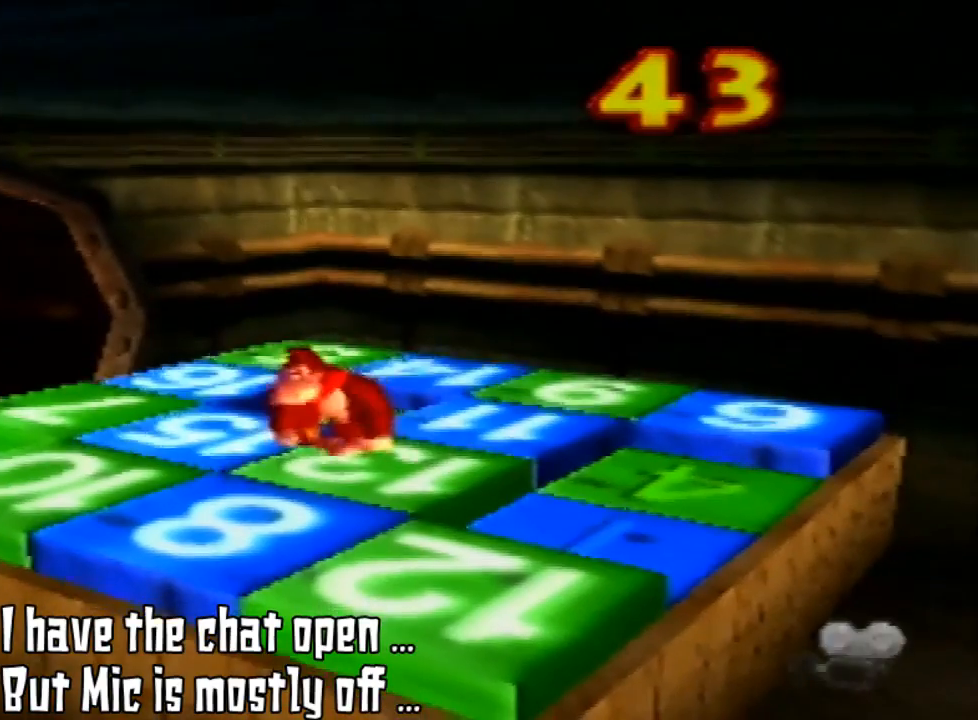
{"dt_ms": 500, "buttons": [], "left_stick": "center", "events": [[67, "left_stick", "down"], [233, "left_stick", "center"]]}